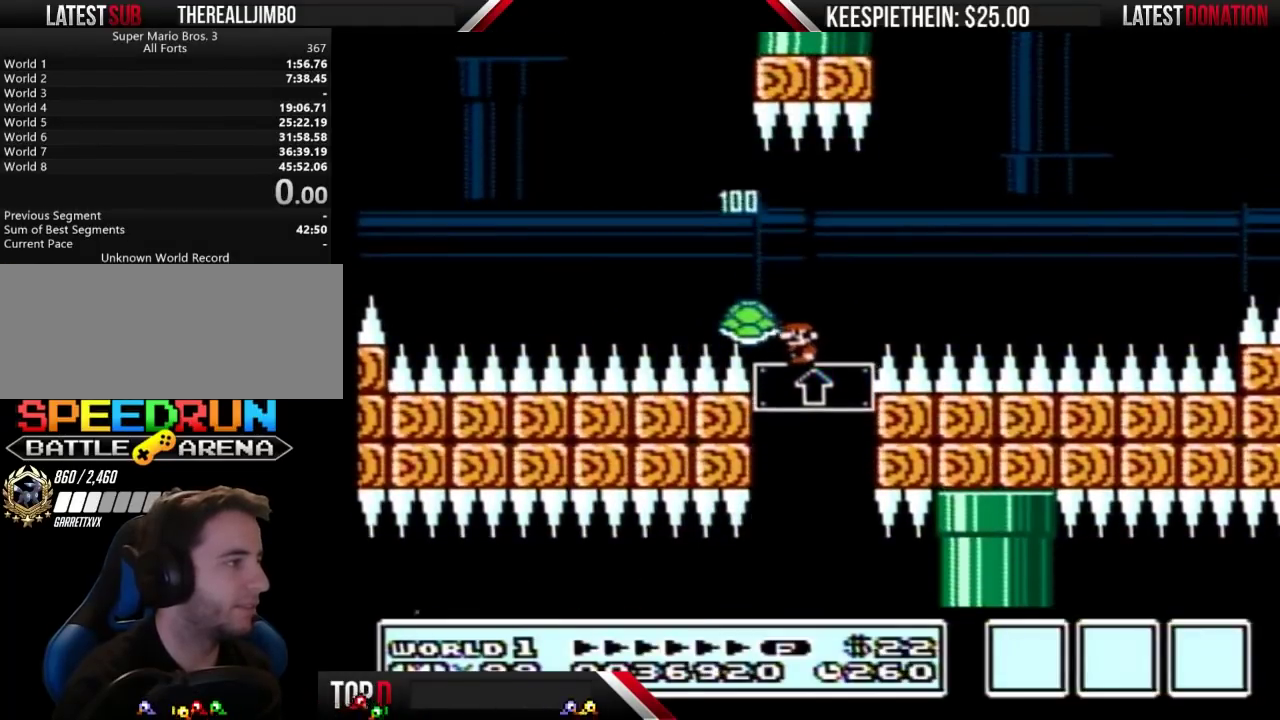
Gameplay with a controller (Nintendo layout); each line is a JSON object with the inputs held at the frame after it. "events" lists button and stick changes between this image and that frame as [ms after this image, input, new state], when the widget could be followed in between. Not read: L3 R3.
{"buttons": ["B", "DPAD_LEFT"], "events": [[267, "DPAD_RIGHT", "down"], [333, "DPAD_RIGHT", "up"], [367, "DPAD_LEFT", "down"]]}
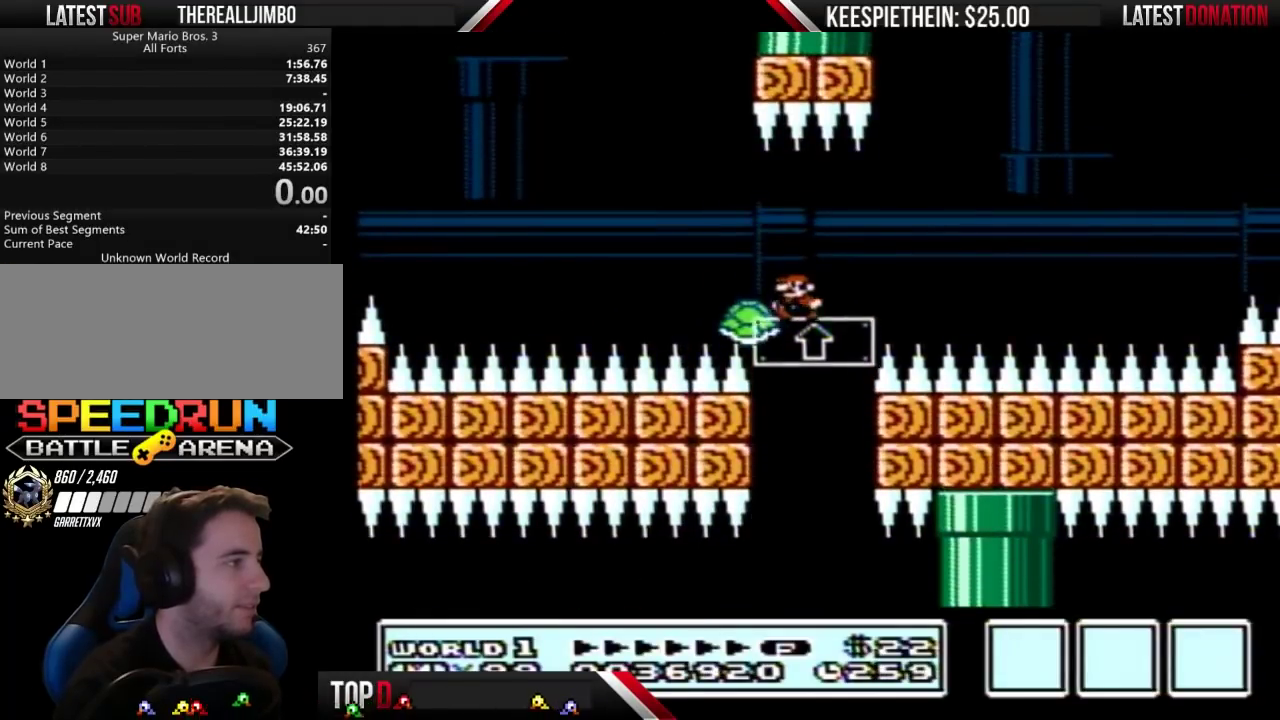
{"buttons": ["B", "DPAD_RIGHT"], "events": [[67, "DPAD_LEFT", "up"], [100, "DPAD_RIGHT", "down"]]}
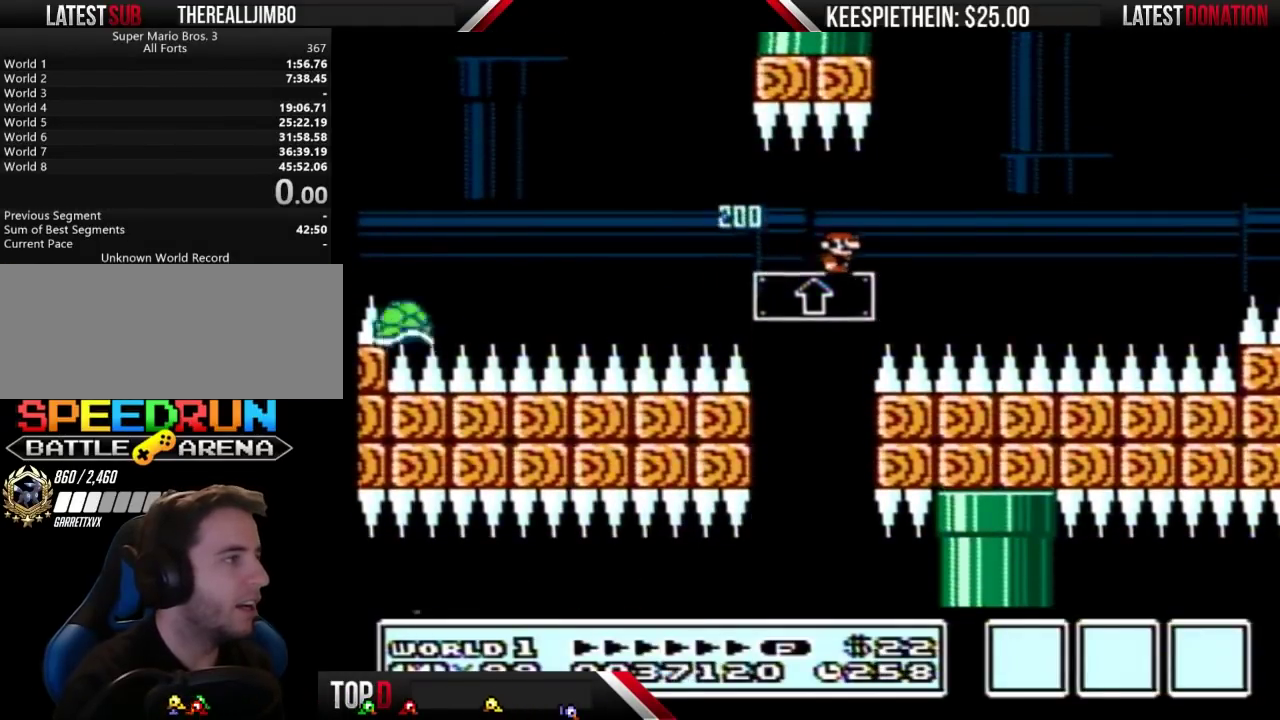
{"buttons": ["A", "B", "DPAD_LEFT"], "events": [[167, "A", "down"], [233, "DPAD_RIGHT", "up"], [467, "DPAD_LEFT", "down"]]}
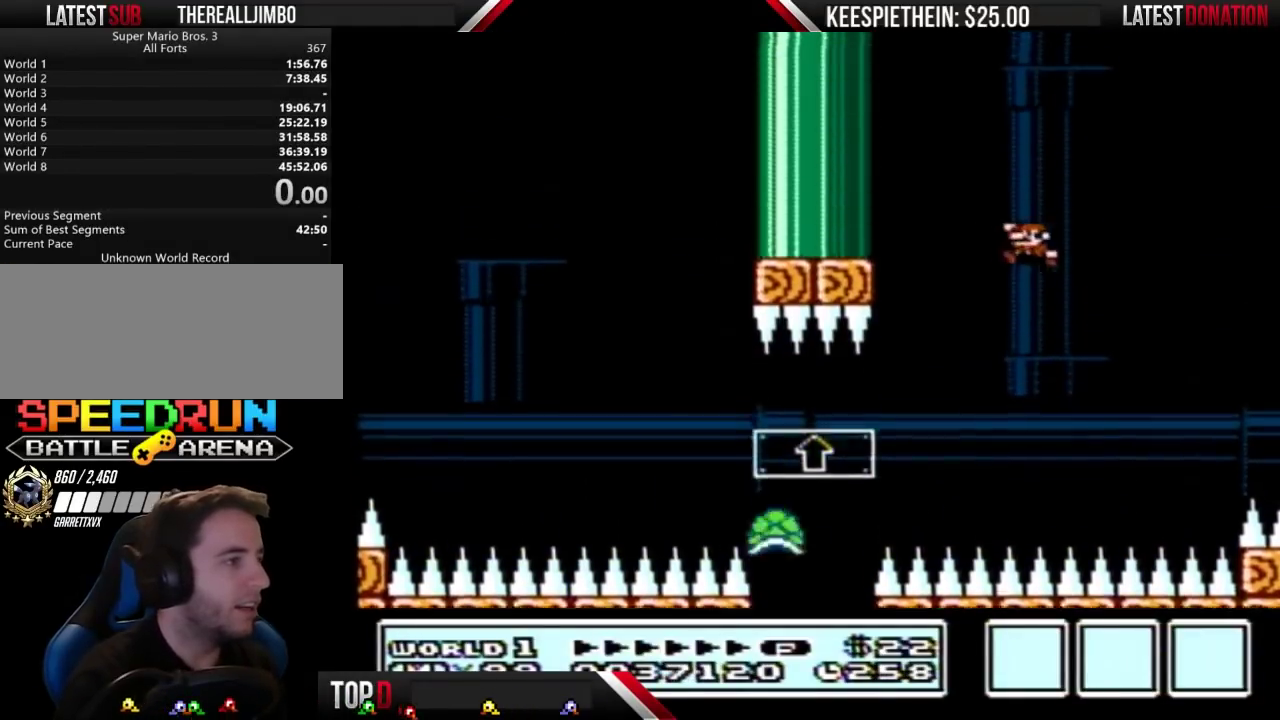
{"buttons": ["B"], "events": [[67, "DPAD_LEFT", "up"], [100, "A", "up"]]}
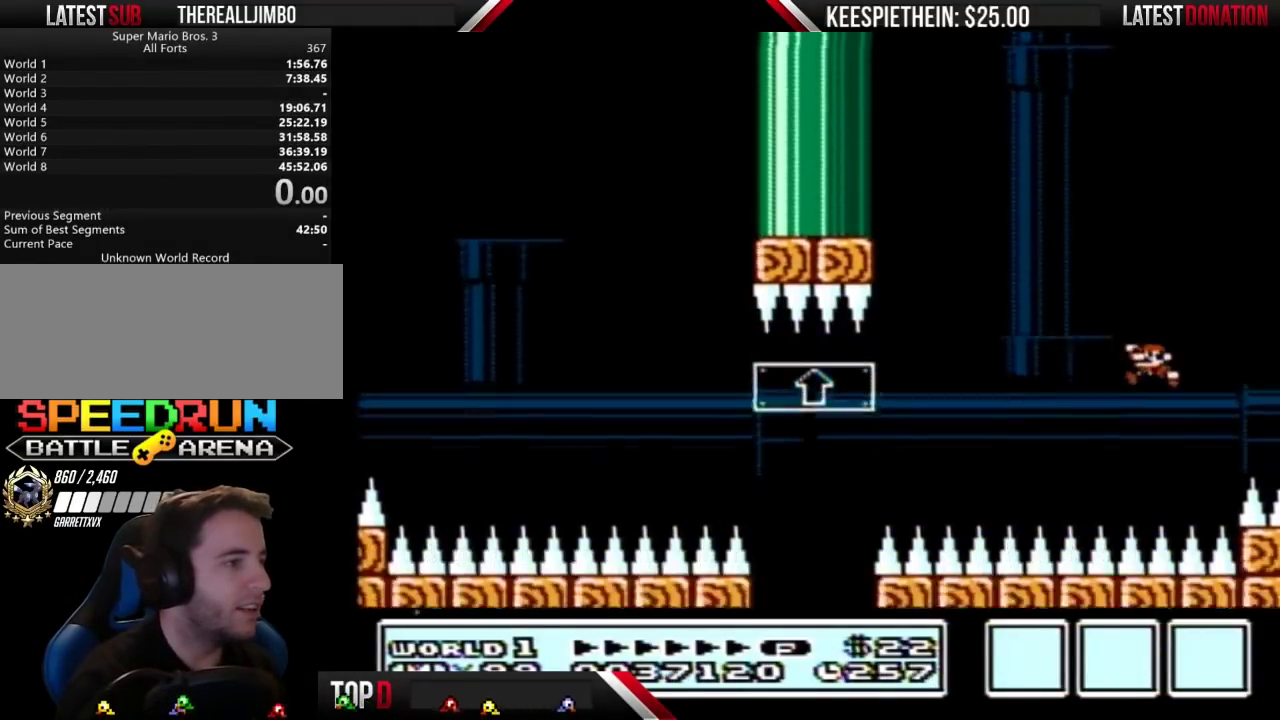
{"buttons": [], "events": [[33, "B", "up"]]}
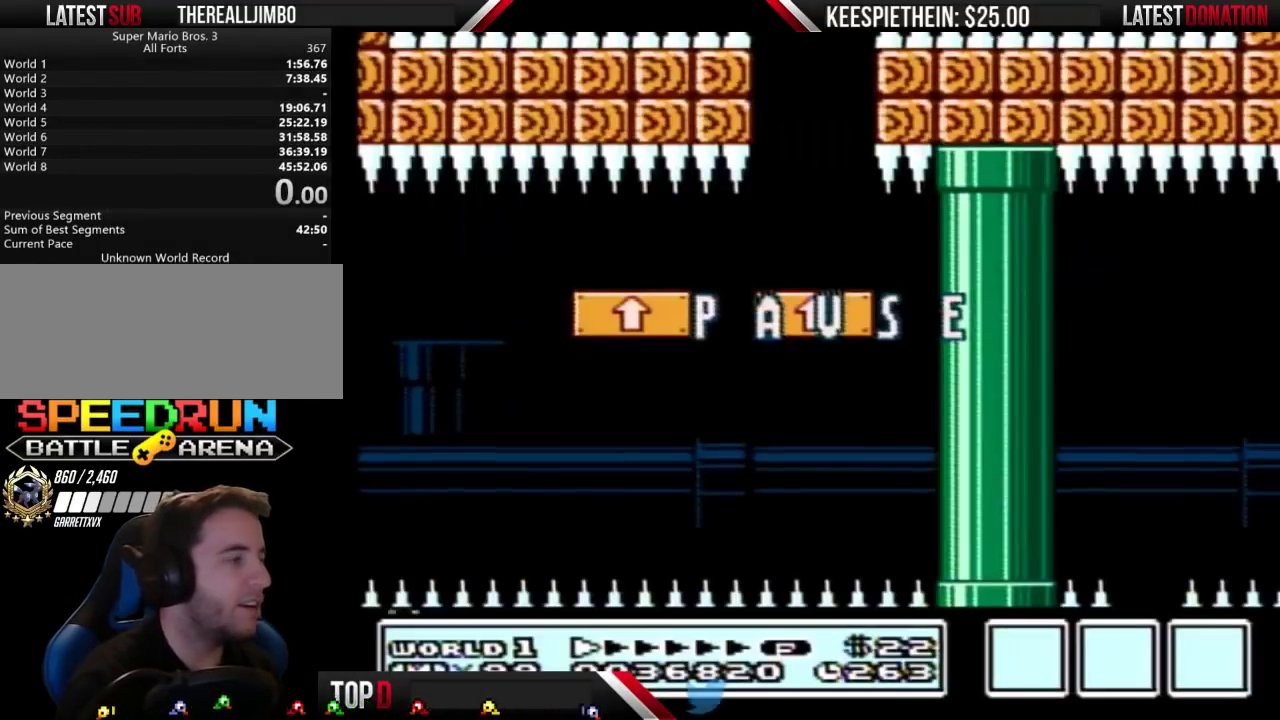
{"buttons": ["START"], "events": [[67, "B", "down"], [367, "B", "up"], [467, "START", "down"]]}
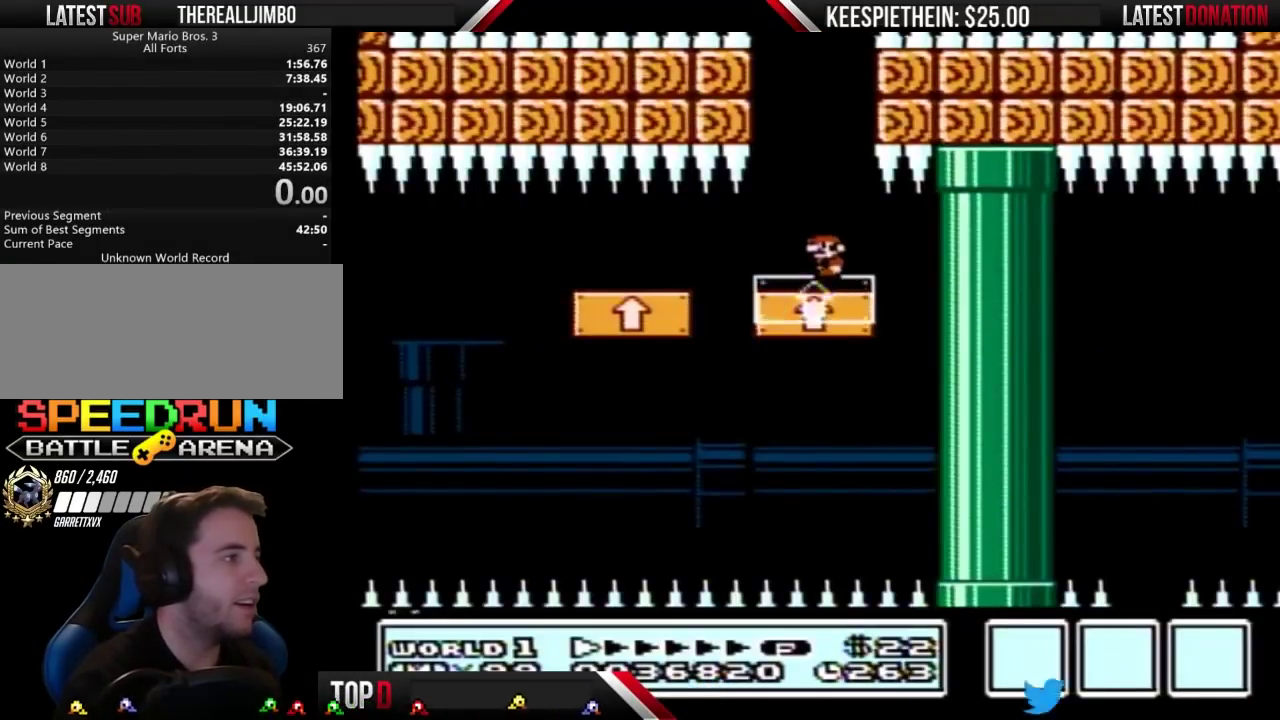
{"buttons": ["B", "DPAD_LEFT"], "events": [[100, "START", "up"], [233, "B", "down"], [300, "DPAD_LEFT", "down"]]}
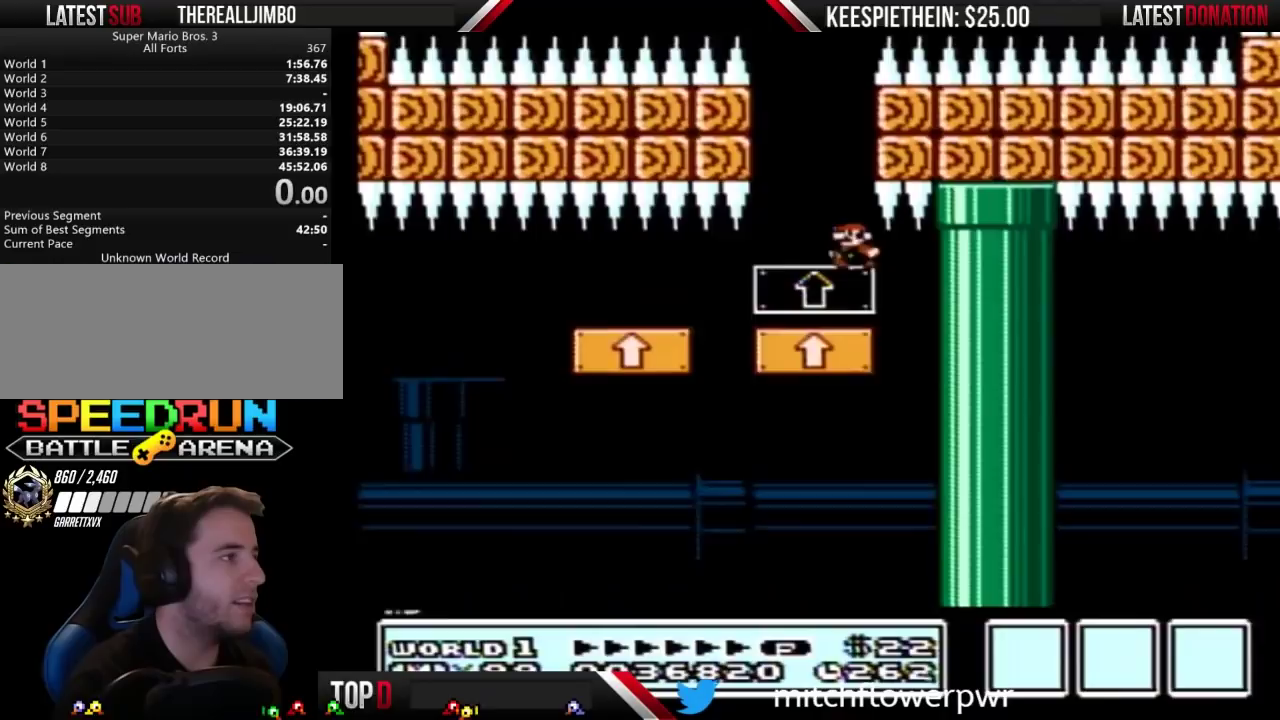
{"buttons": ["B", "DPAD_LEFT"]}
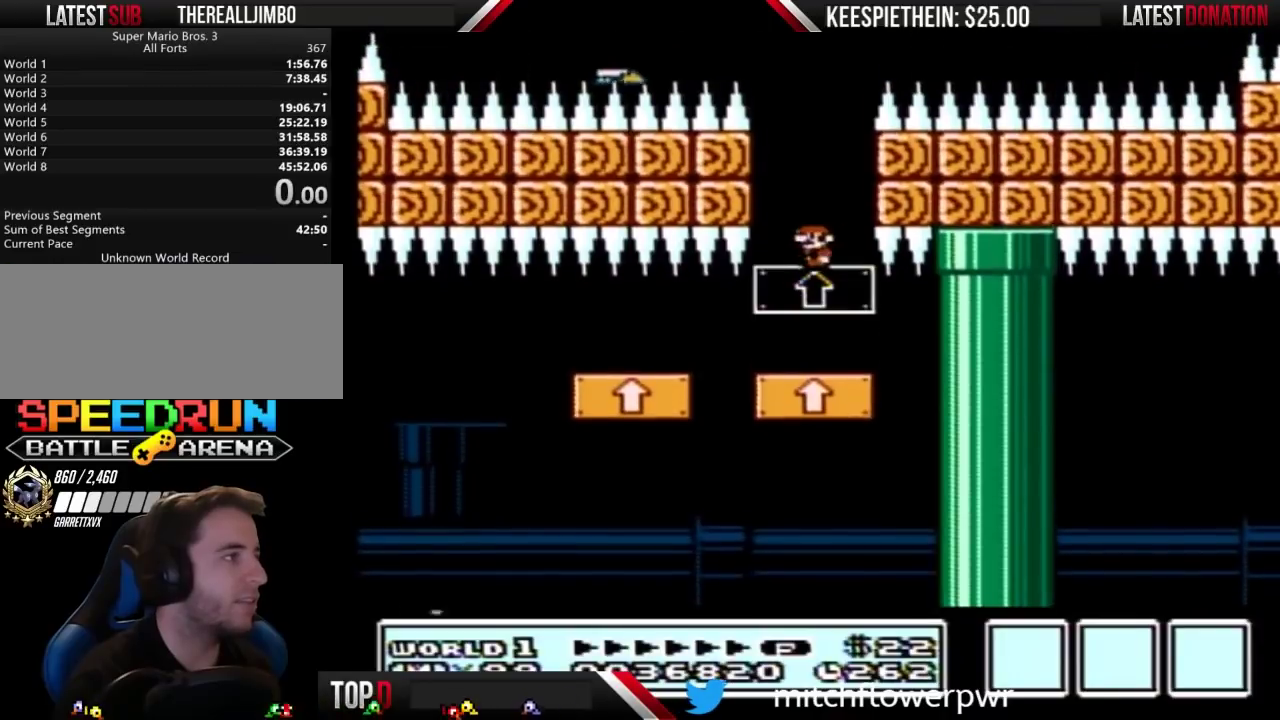
{"buttons": ["A", "B"]}
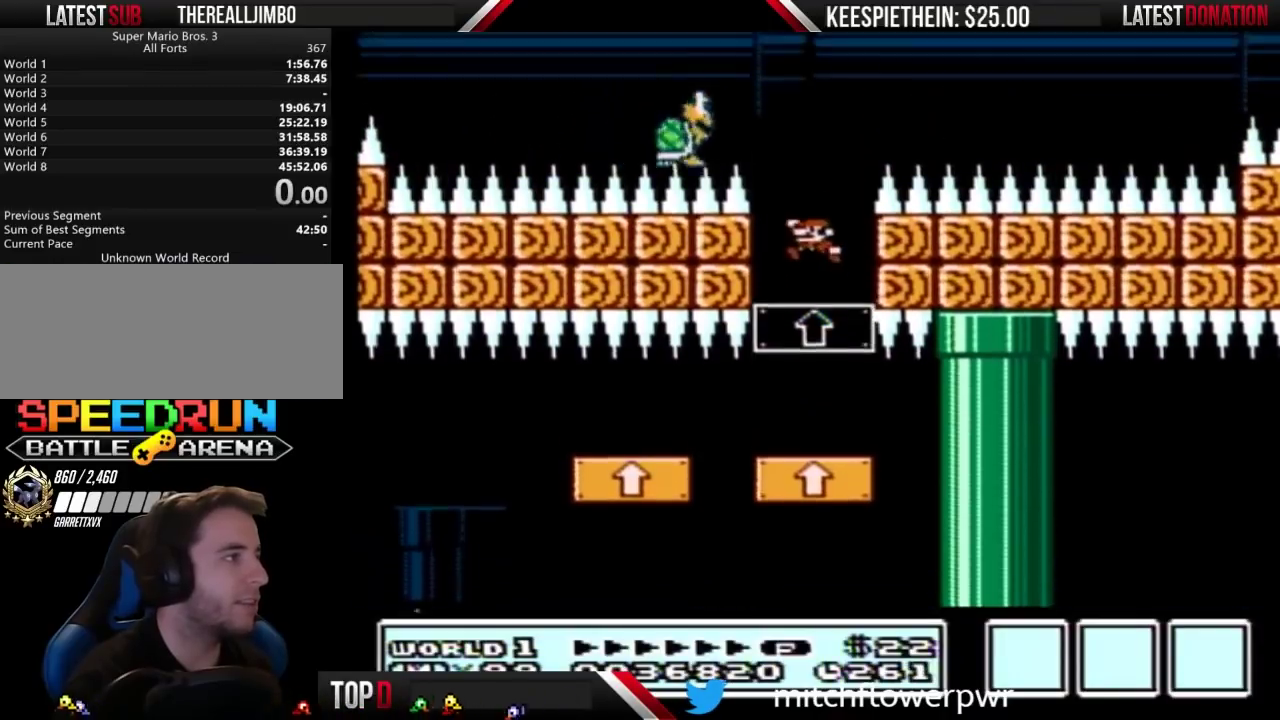
{"buttons": ["B", "DPAD_RIGHT"], "events": [[67, "DPAD_LEFT", "down"], [300, "A", "up"], [333, "DPAD_LEFT", "up"], [367, "DPAD_RIGHT", "down"]]}
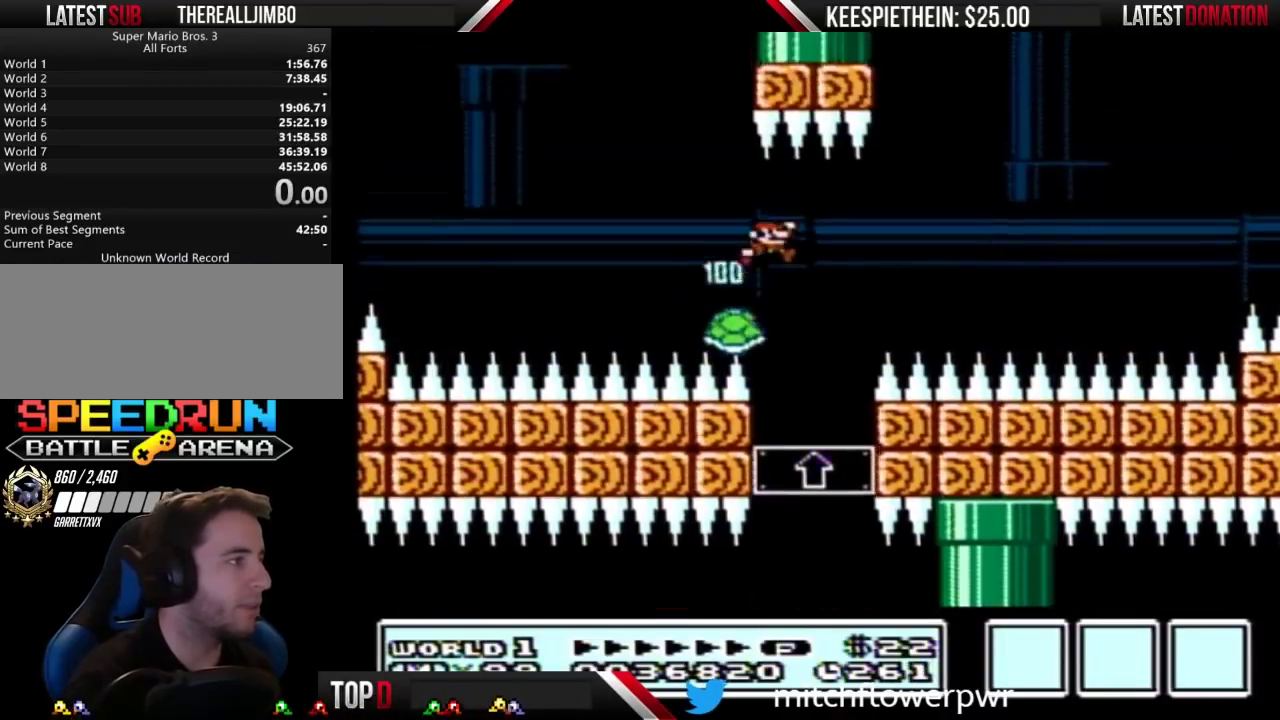
{"buttons": ["B"], "events": [[233, "DPAD_RIGHT", "up"], [300, "DPAD_LEFT", "down"], [500, "DPAD_LEFT", "up"]]}
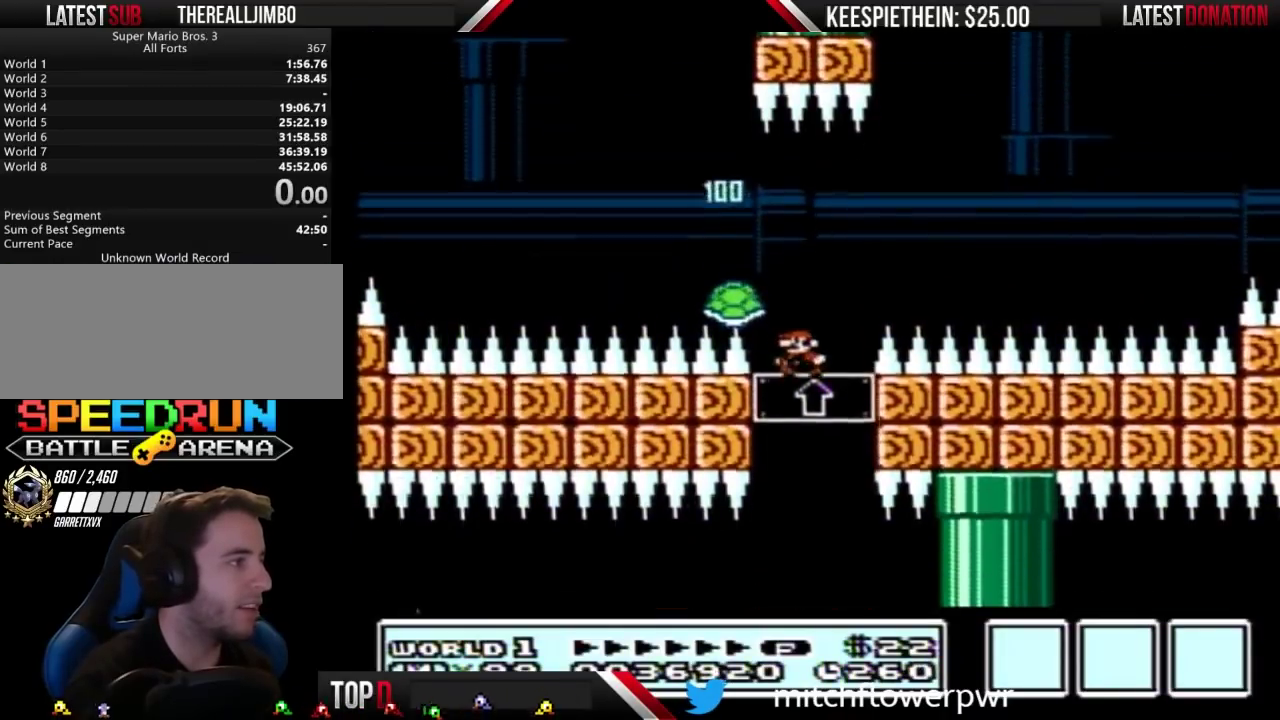
{"buttons": ["B", "DPAD_RIGHT"], "events": [[167, "DPAD_LEFT", "down"], [333, "DPAD_LEFT", "up"], [367, "DPAD_RIGHT", "down"]]}
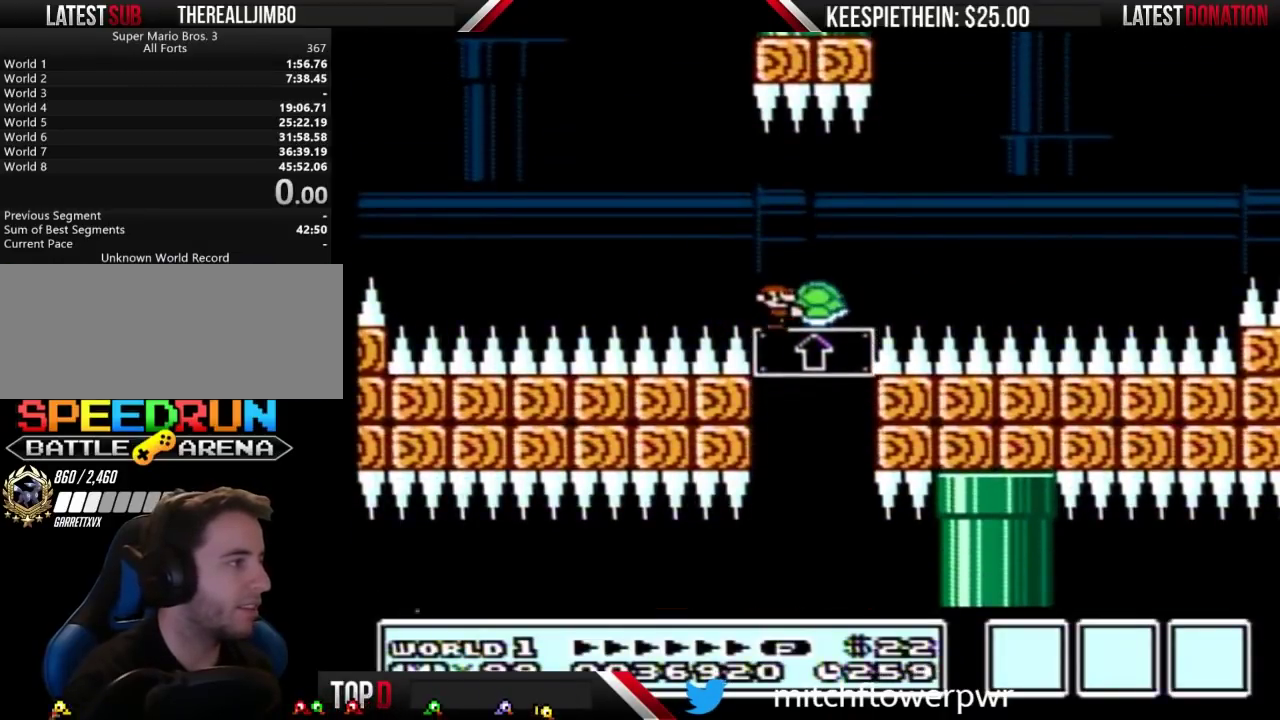
{"buttons": ["B"], "events": [[167, "DPAD_RIGHT", "up"], [300, "DPAD_RIGHT", "down"], [500, "DPAD_RIGHT", "up"]]}
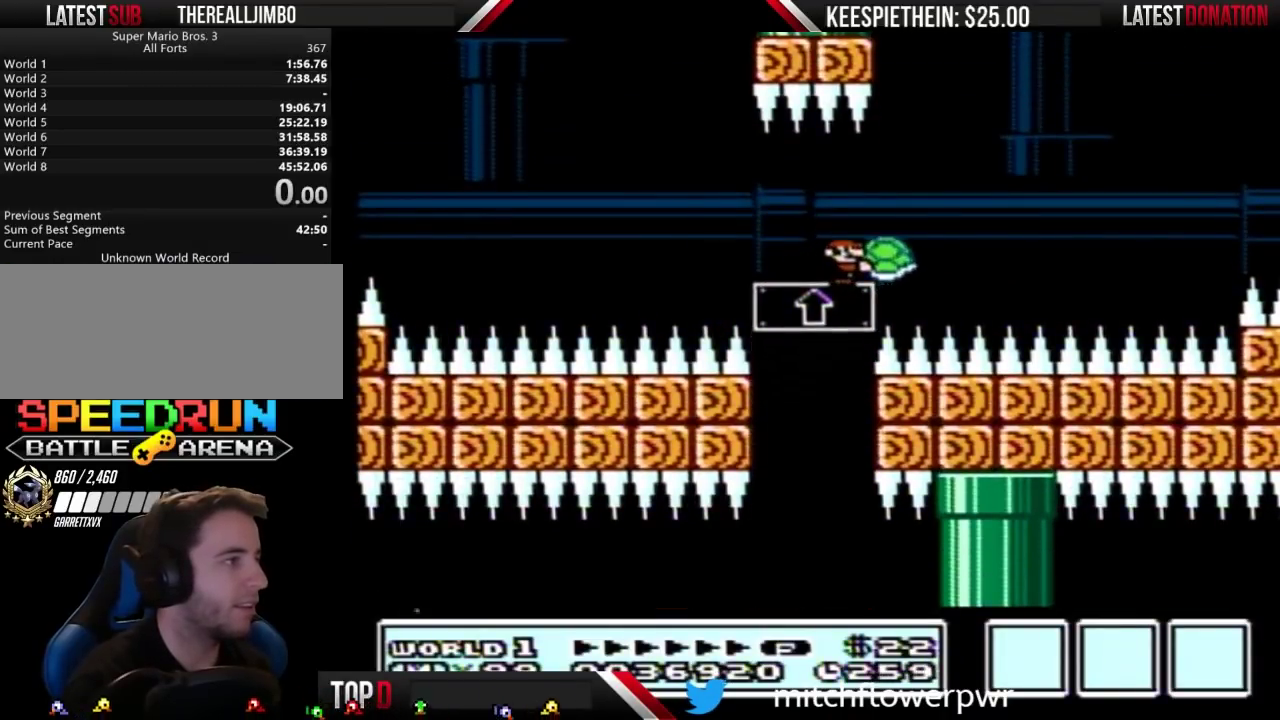
{"buttons": ["B", "DPAD_RIGHT"], "events": [[67, "DPAD_LEFT", "down"], [200, "DPAD_LEFT", "up"], [233, "DPAD_RIGHT", "down"]]}
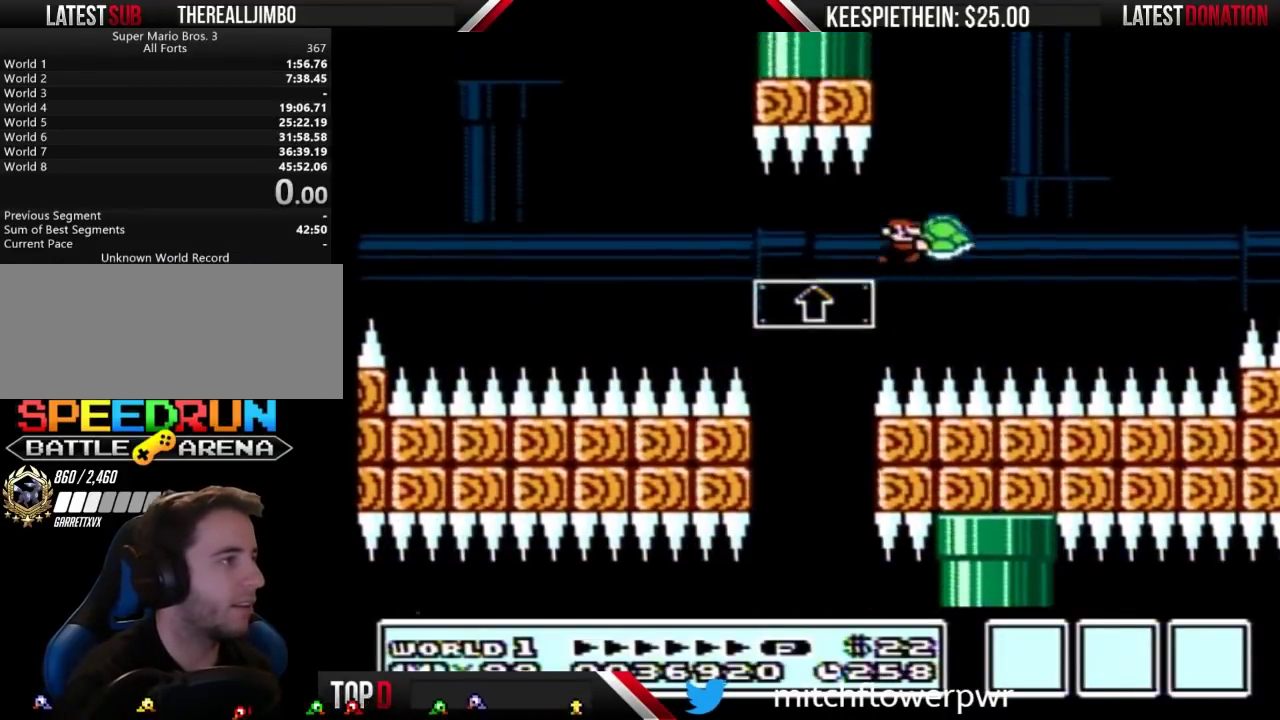
{"buttons": ["A", "B"], "events": [[33, "A", "down"], [67, "DPAD_RIGHT", "up"], [100, "DPAD_LEFT", "down"], [200, "DPAD_LEFT", "up"]]}
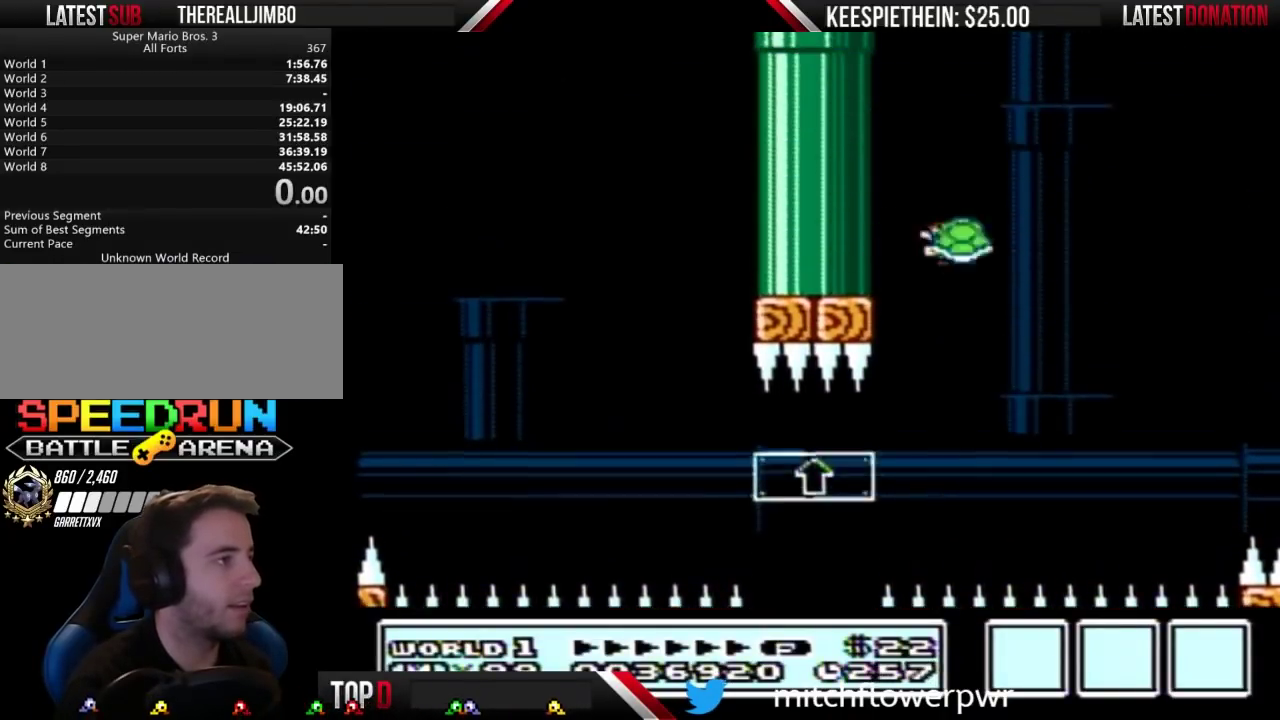
{"buttons": ["B"], "events": [[33, "DPAD_RIGHT", "down"], [67, "B", "up"], [167, "B", "down"], [167, "DPAD_RIGHT", "up"], [233, "DPAD_LEFT", "down"], [333, "DPAD_LEFT", "up"], [367, "DPAD_RIGHT", "down"], [400, "A", "up"], [433, "DPAD_RIGHT", "up"]]}
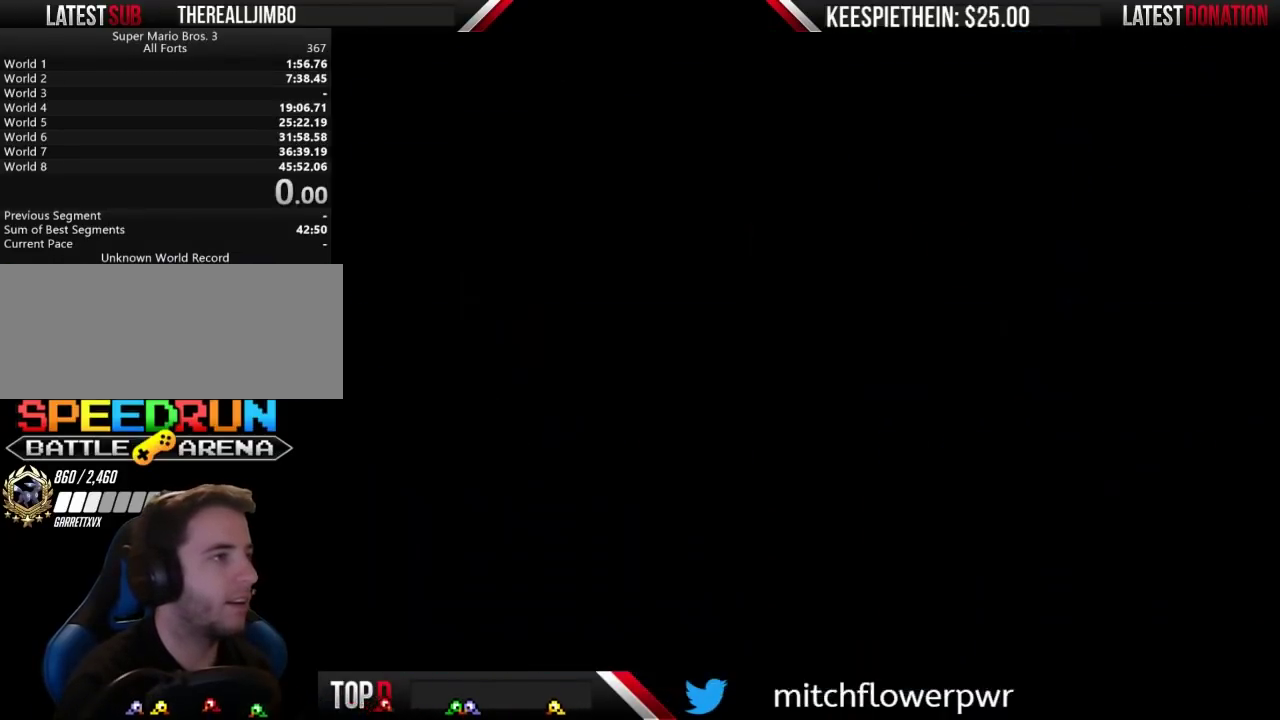
{"buttons": ["START"], "events": [[167, "B", "up"], [200, "DPAD_DOWN", "down"], [233, "SELECT", "down"], [300, "DPAD_DOWN", "up"], [300, "SELECT", "up"], [433, "START", "down"]]}
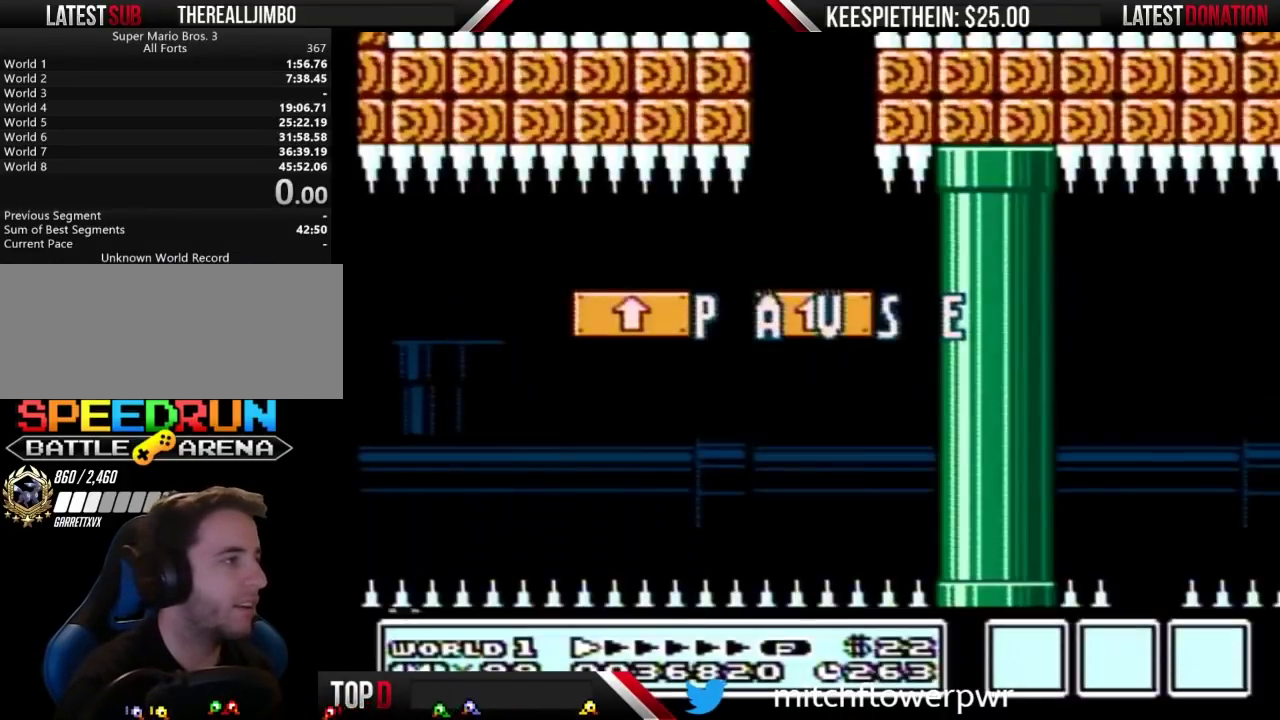
{"buttons": [], "events": [[167, "START", "up"], [233, "START", "down"], [367, "START", "up"]]}
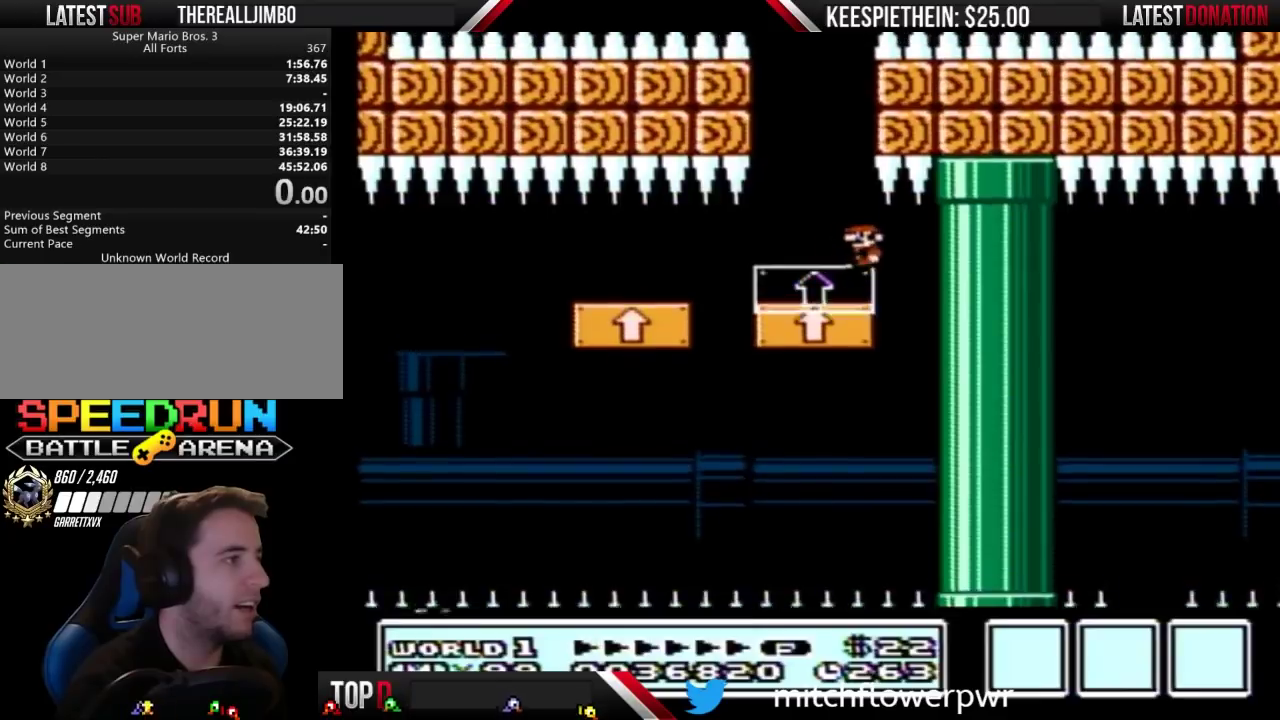
{"buttons": [], "events": [[167, "DPAD_LEFT", "down"], [500, "DPAD_LEFT", "up"]]}
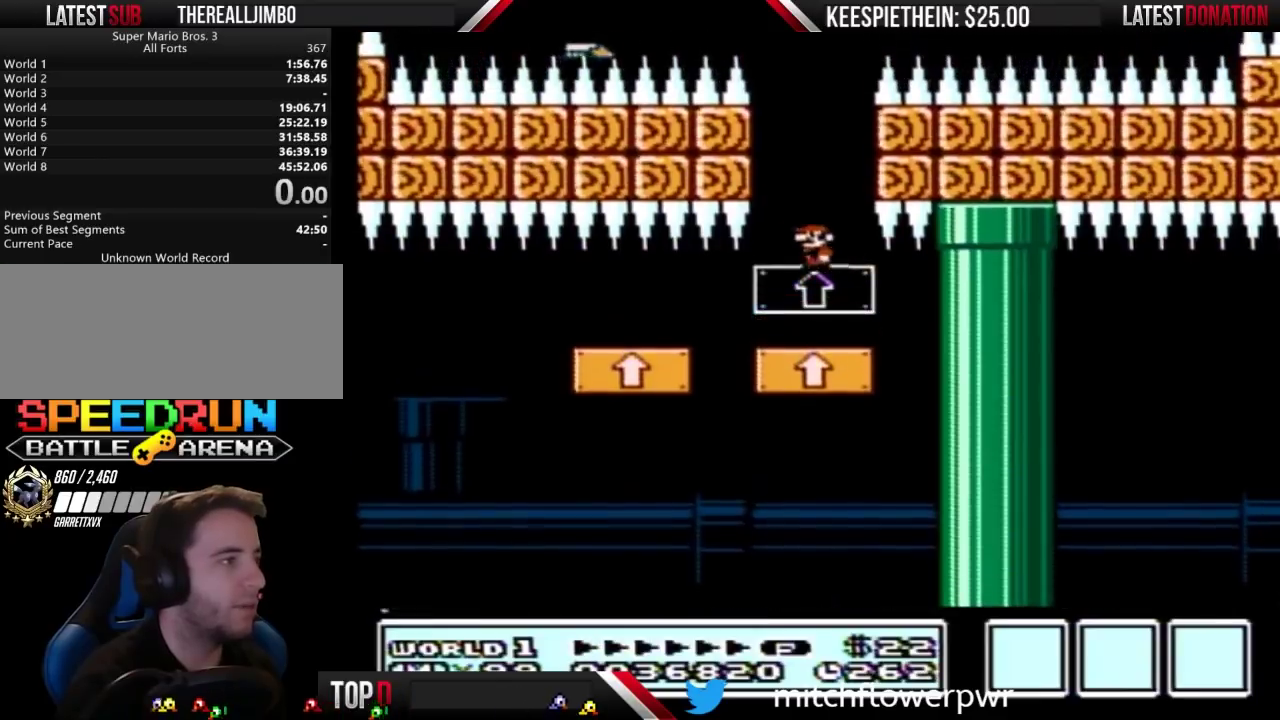
{"buttons": [], "events": [[100, "DPAD_RIGHT", "down"], [233, "DPAD_RIGHT", "up"]]}
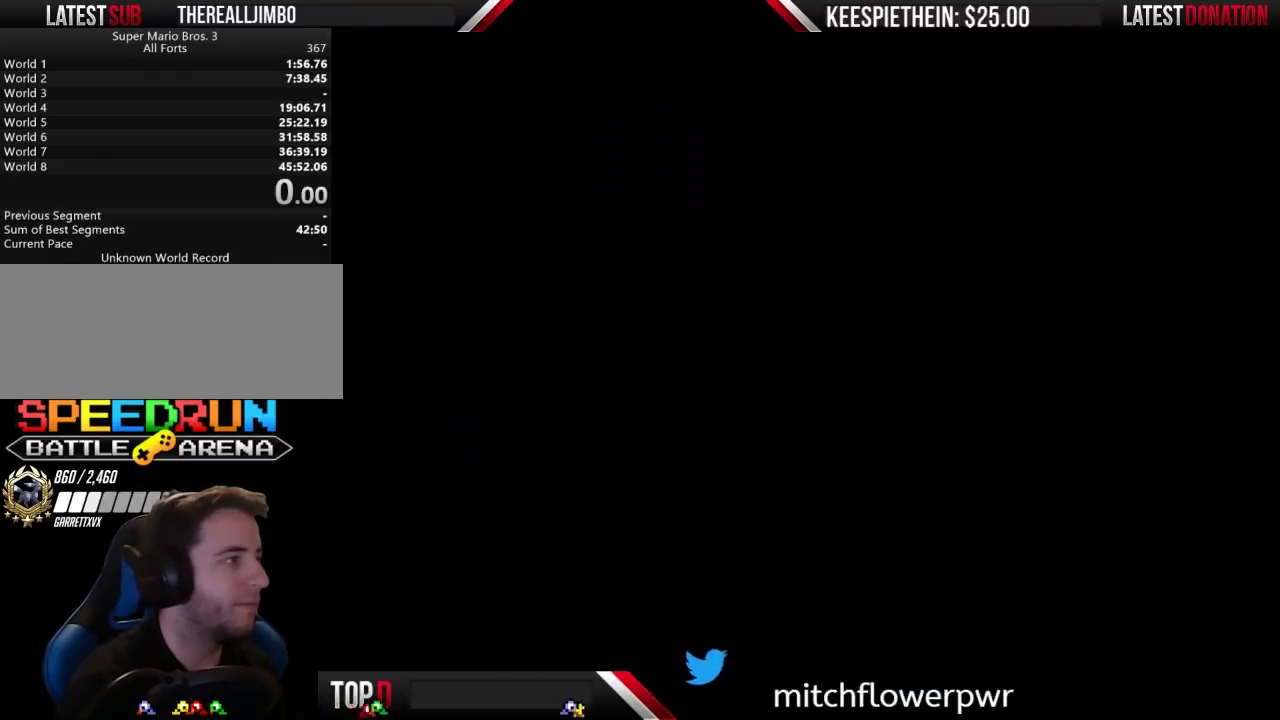
{"buttons": ["B"], "events": [[67, "DPAD_UP", "down"], [133, "B", "down"], [133, "DPAD_UP", "up"], [233, "DPAD_RIGHT", "down"], [333, "DPAD_RIGHT", "up"]]}
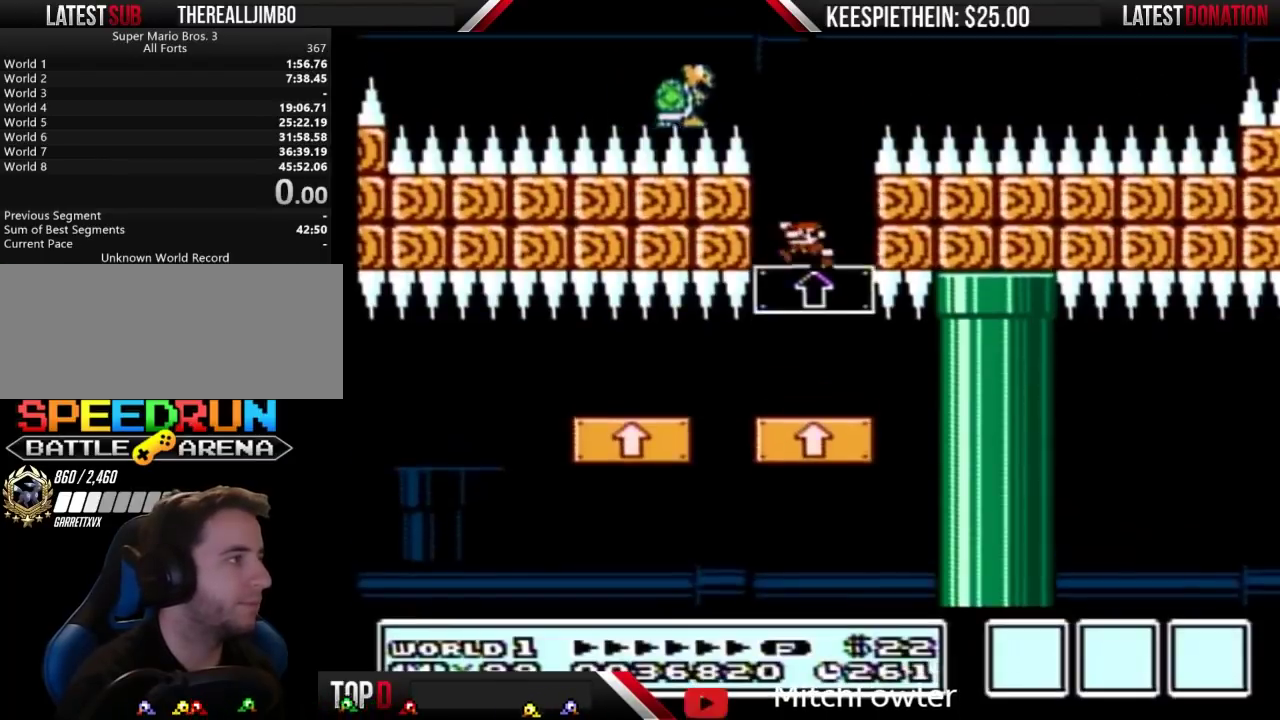
{"buttons": ["B", "DPAD_RIGHT"], "events": [[33, "A", "down"], [200, "DPAD_LEFT", "down"], [300, "A", "up"], [400, "DPAD_LEFT", "up"], [467, "DPAD_RIGHT", "down"]]}
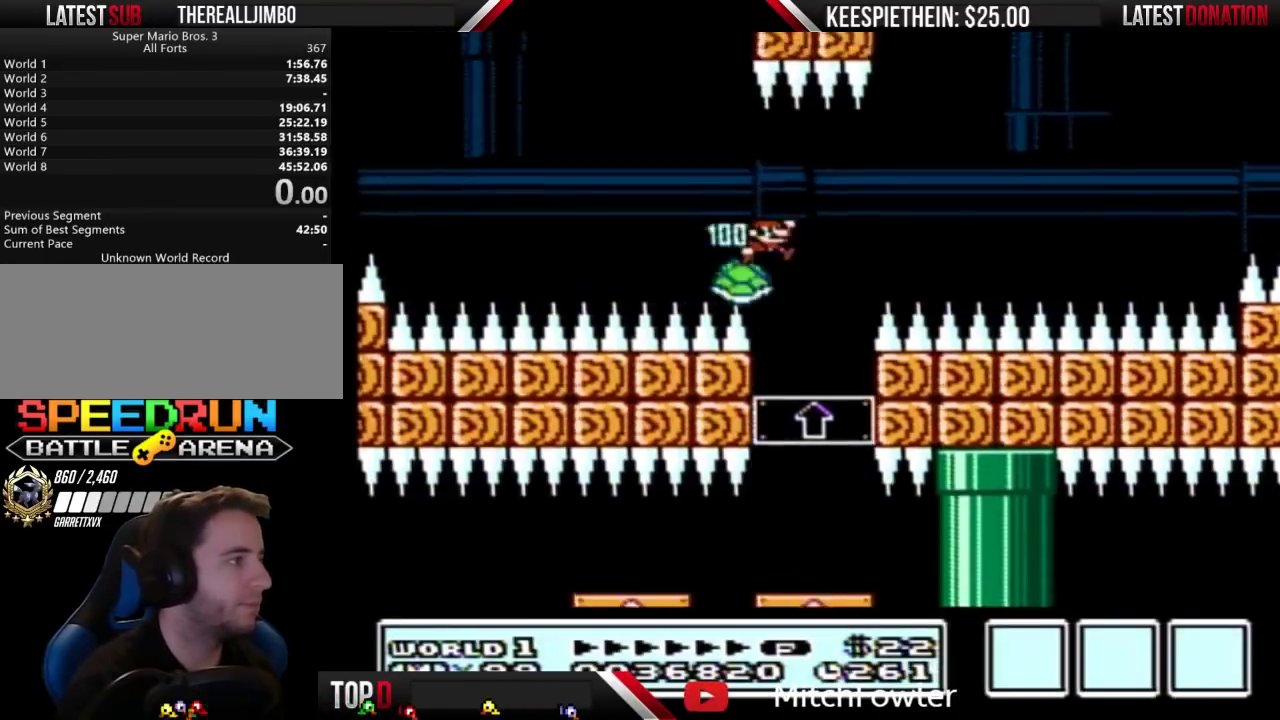
{"buttons": ["B", "DPAD_LEFT"], "events": [[233, "DPAD_RIGHT", "up"], [400, "DPAD_LEFT", "down"]]}
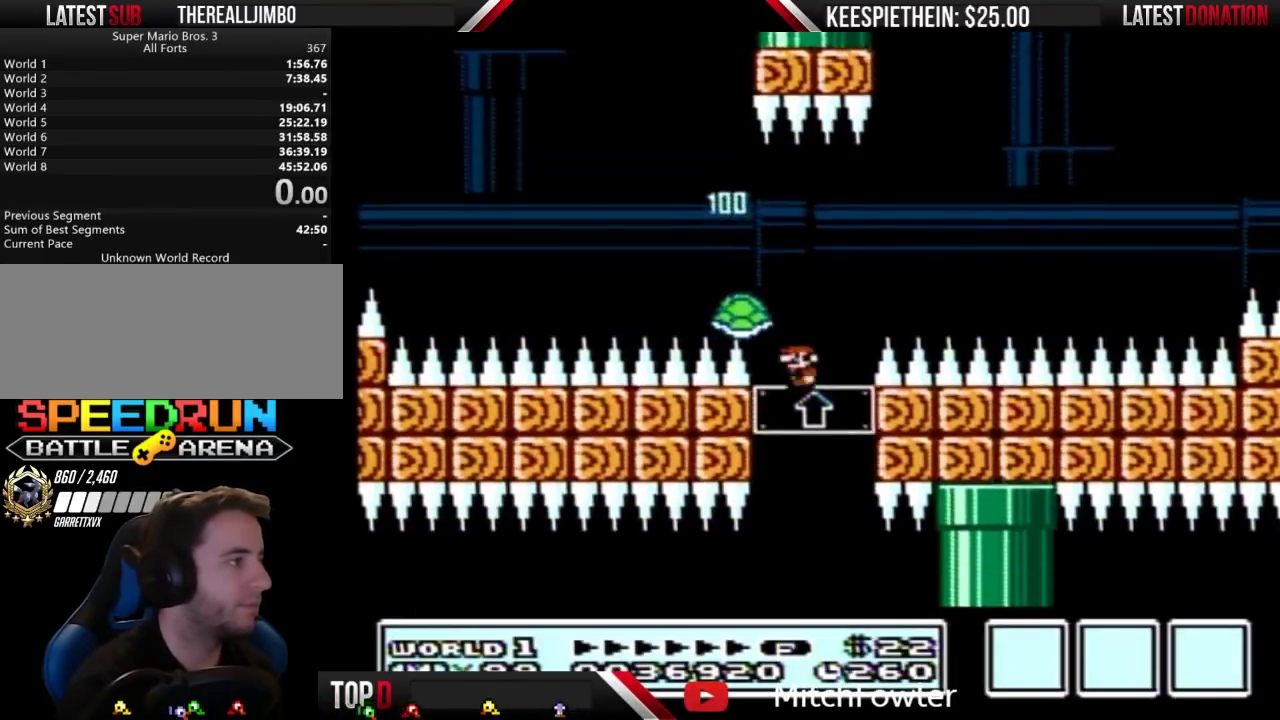
{"buttons": ["B"], "events": [[100, "DPAD_LEFT", "up"], [300, "DPAD_LEFT", "down"], [433, "DPAD_LEFT", "up"]]}
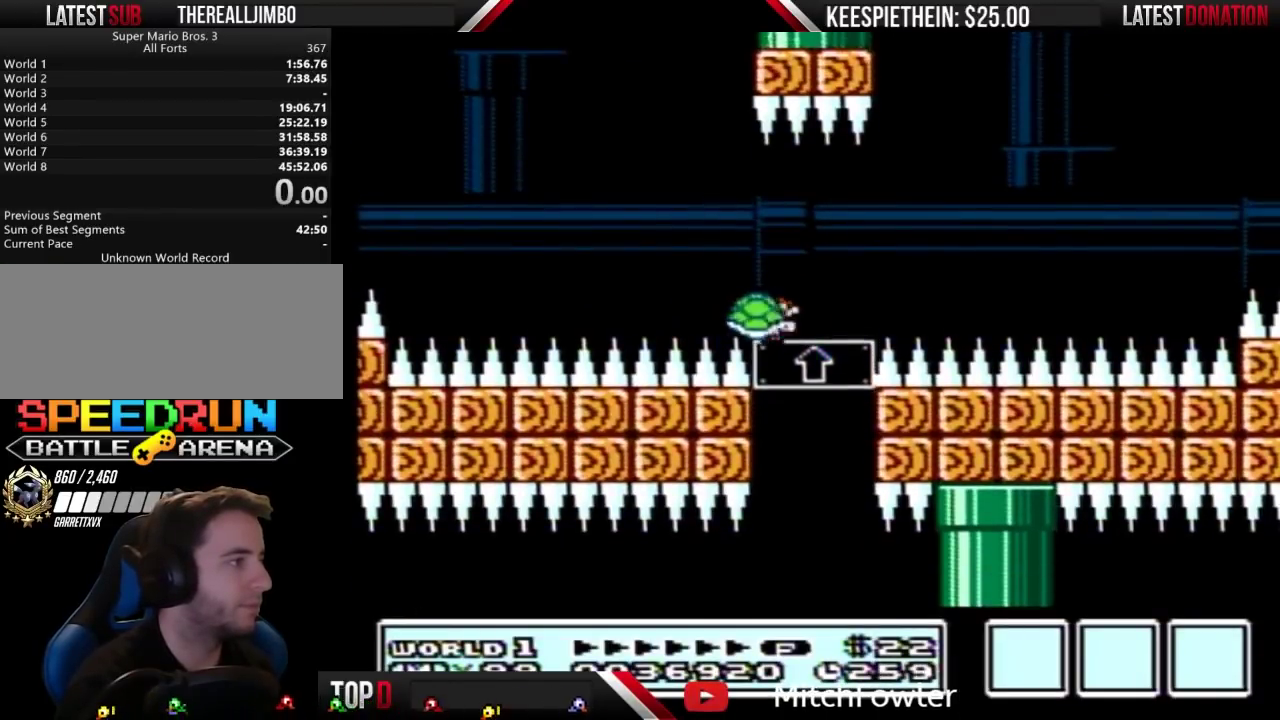
{"buttons": ["B"], "events": [[33, "DPAD_RIGHT", "down"], [200, "DPAD_RIGHT", "up"]]}
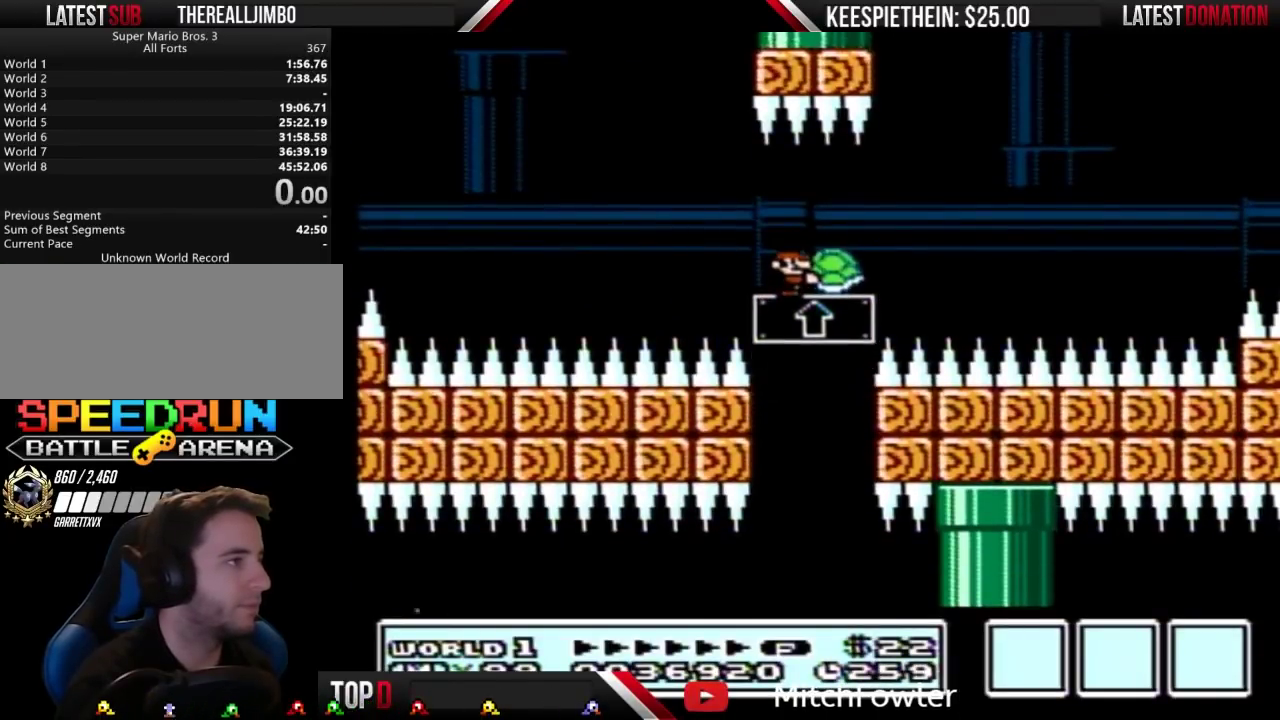
{"buttons": ["B", "DPAD_RIGHT"], "events": [[433, "DPAD_RIGHT", "down"]]}
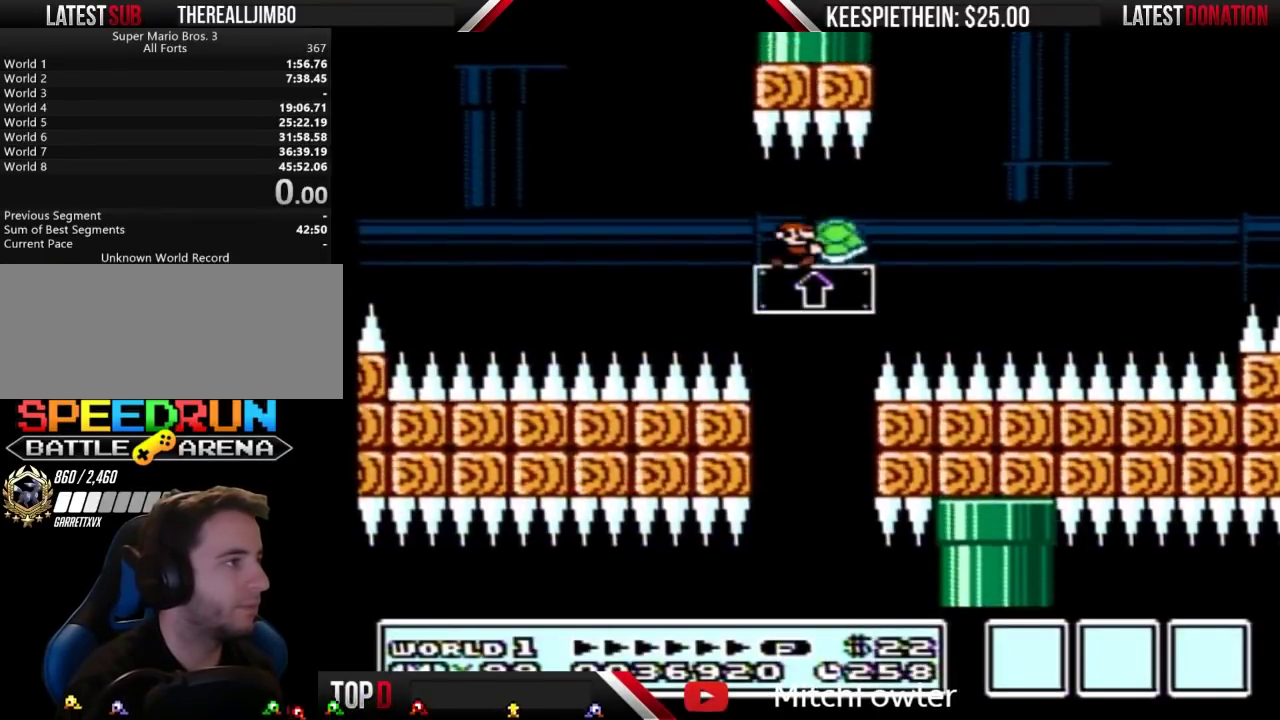
{"buttons": ["A", "B"], "events": [[400, "A", "down"], [467, "DPAD_RIGHT", "up"]]}
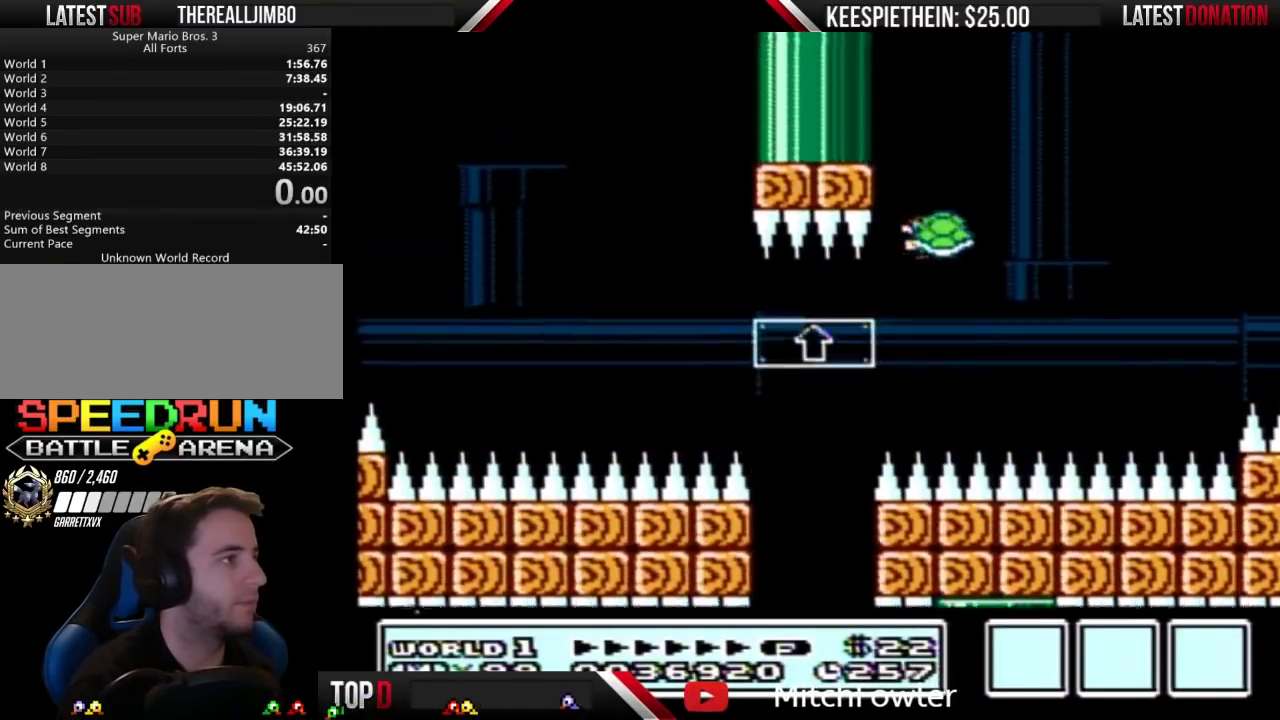
{"buttons": ["A", "B", "DPAD_LEFT"], "events": [[33, "DPAD_LEFT", "down"], [167, "DPAD_LEFT", "up"], [333, "DPAD_LEFT", "down"], [367, "B", "up"], [467, "B", "down"]]}